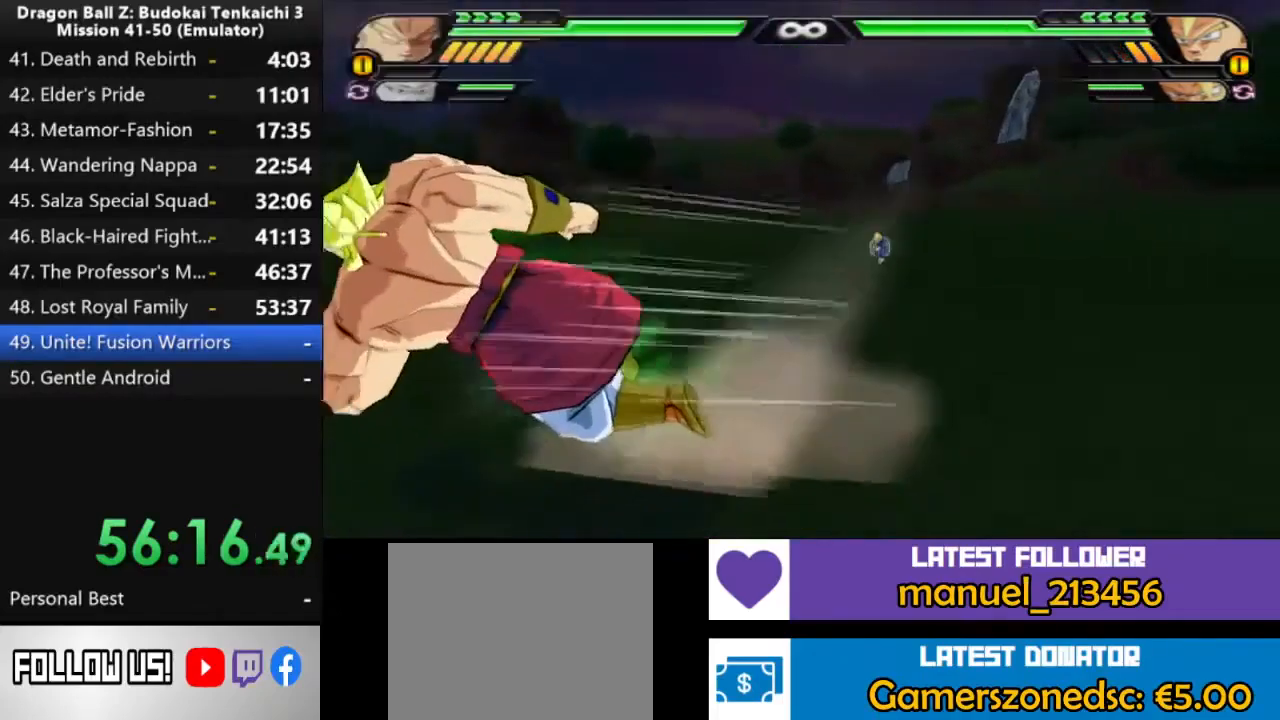
Gameplay with a controller (PlayStation layout); each line is a JSON object with the inputs held at the frame after it (dt_ms = milliseconds from this image to that frame). "events" lists button and stick changes between this image and that frame as [ms after this image, input, new state], when the widget could be followed in between. Not read: CROSS L2 SQUARE.
{"dt_ms": 500, "buttons": [], "left_stick": "down-left", "right_stick": "center", "events": []}
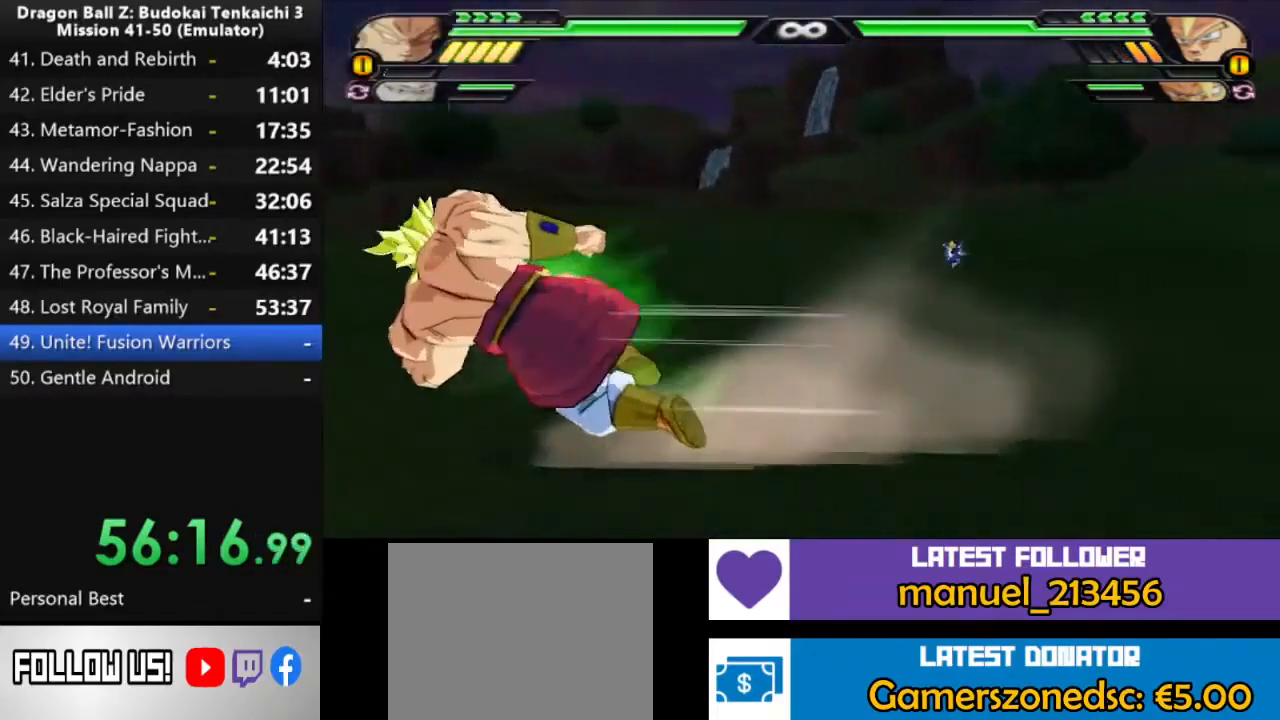
{"dt_ms": 500, "buttons": [], "left_stick": "left", "right_stick": "center", "events": [[500, "left_stick", "left"]]}
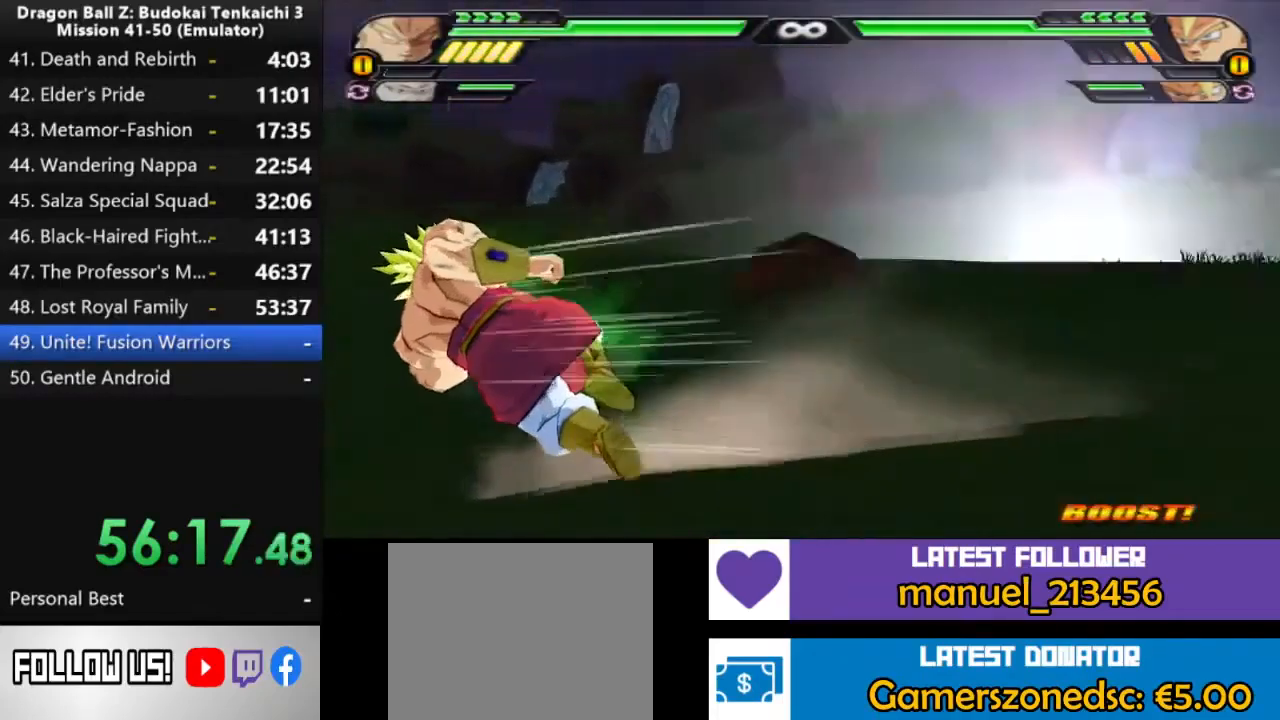
{"dt_ms": 500, "buttons": [], "left_stick": "up-right", "right_stick": "center", "events": [[417, "left_stick", "up"], [483, "left_stick", "up-right"]]}
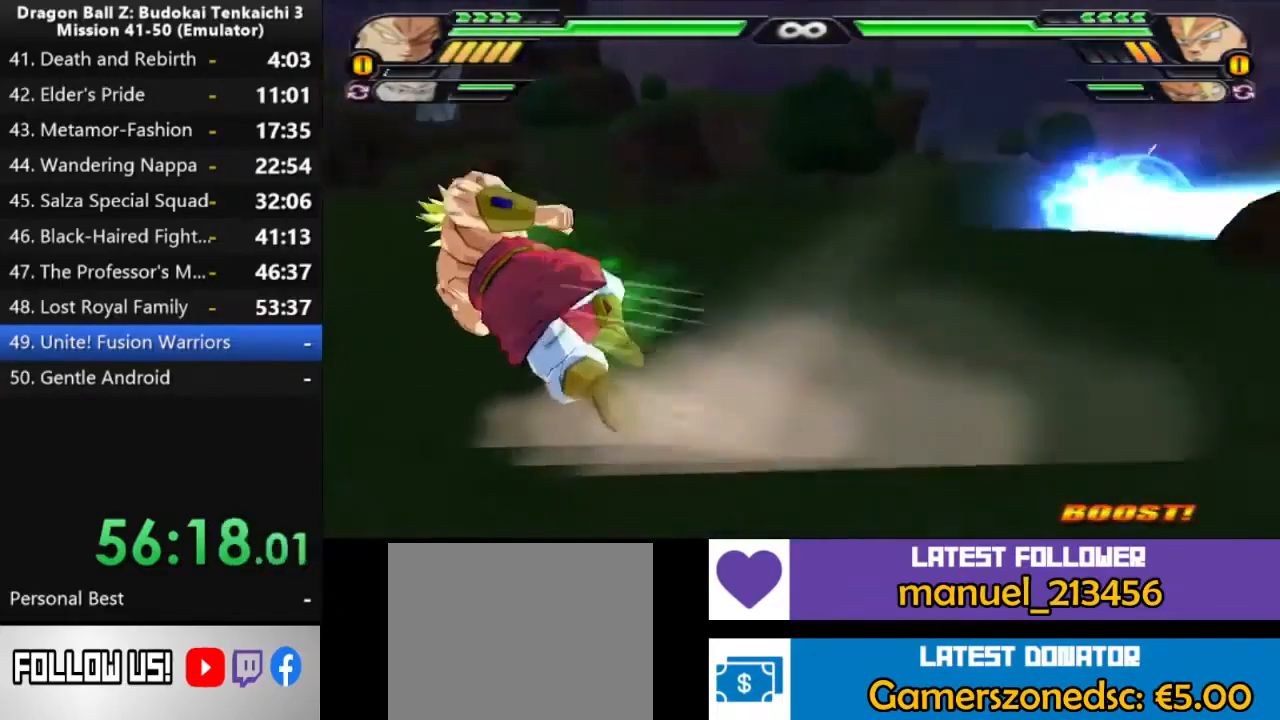
{"dt_ms": 500, "buttons": [], "left_stick": "up-right", "right_stick": "center", "events": []}
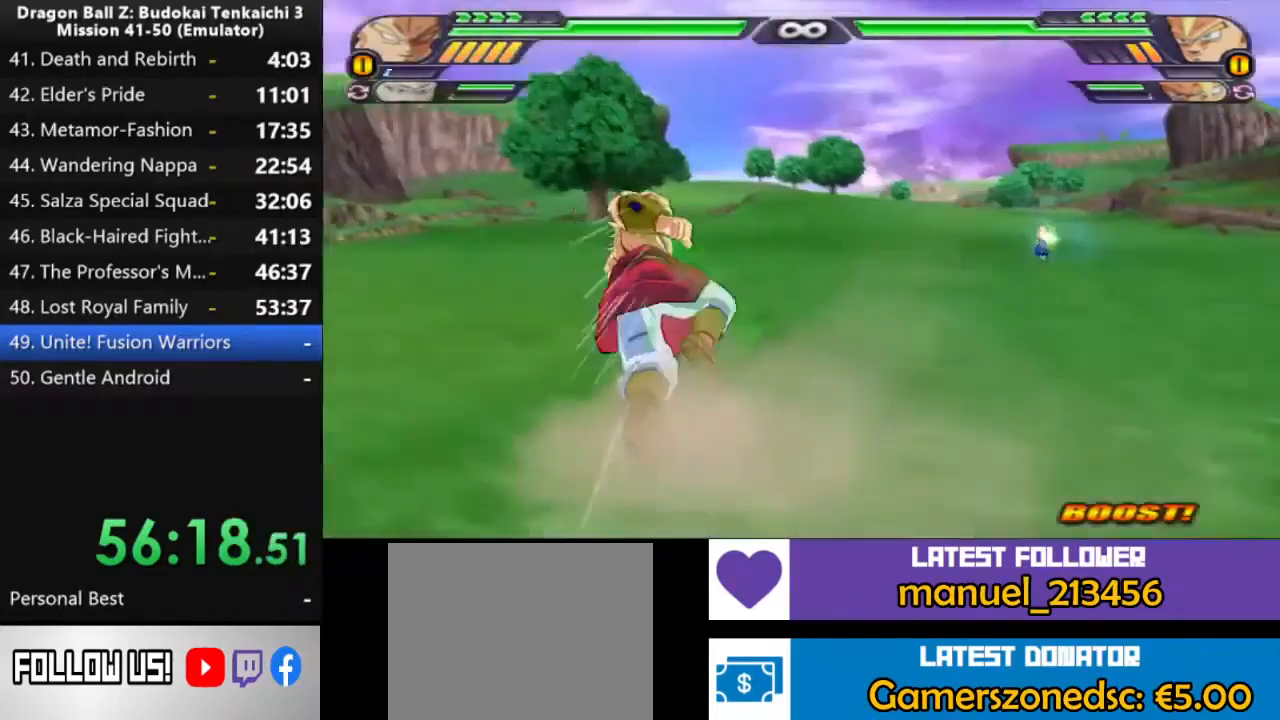
{"dt_ms": 500, "buttons": [], "left_stick": "up-right", "right_stick": "center", "events": []}
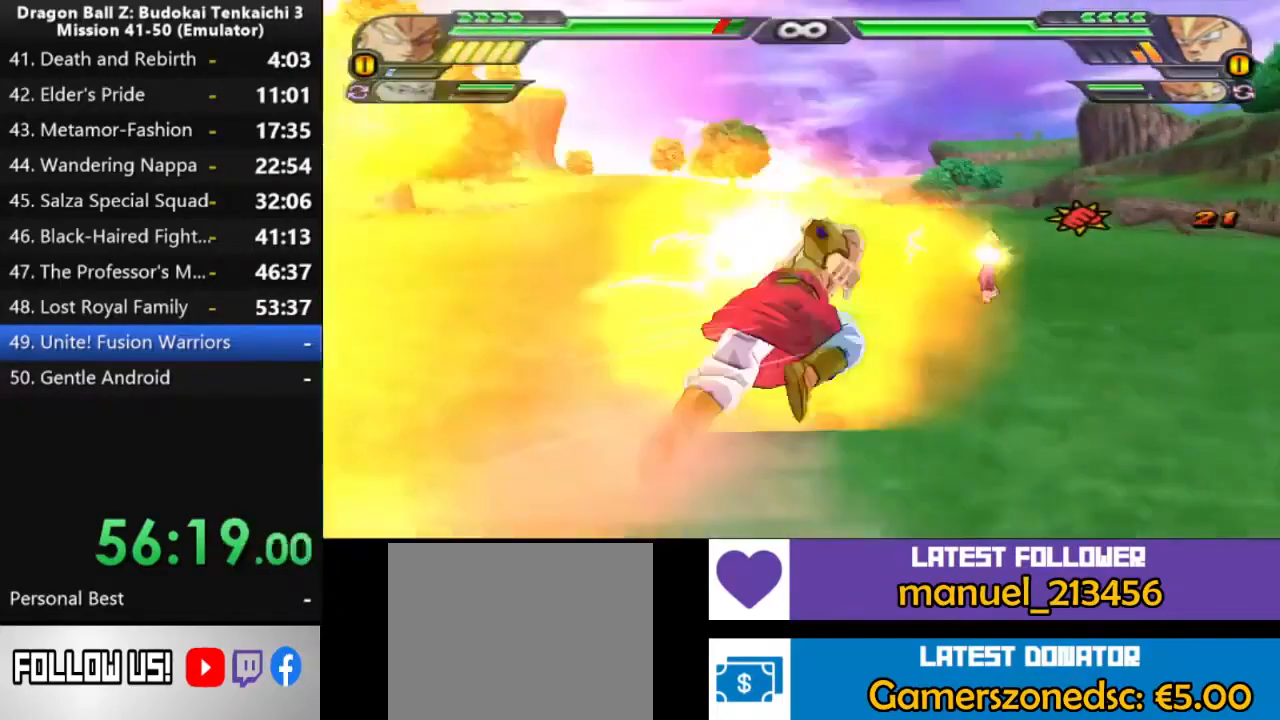
{"dt_ms": 1000, "buttons": [], "left_stick": "center", "right_stick": "center", "events": [[333, "left_stick", "center"], [367, "TRIANGLE", "down"], [933, "TRIANGLE", "up"]]}
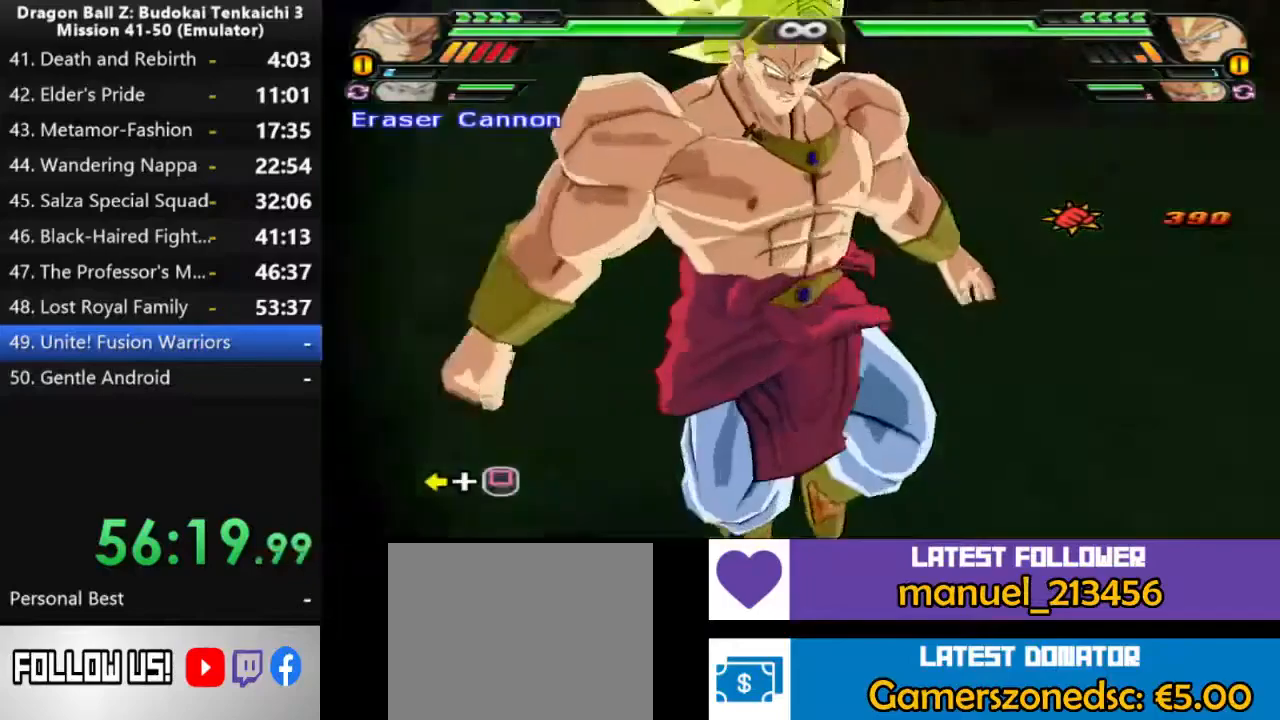
{"dt_ms": 1000, "buttons": ["DPAD_LEFT"], "left_stick": "center", "right_stick": "center", "events": [[33, "TRIANGLE", "down"], [233, "DPAD_UP", "down"], [233, "TRIANGLE", "up"], [517, "DPAD_UP", "up"], [617, "DPAD_LEFT", "down"], [717, "DPAD_LEFT", "up"], [767, "DPAD_LEFT", "down"], [850, "DPAD_LEFT", "up"], [917, "DPAD_LEFT", "down"]]}
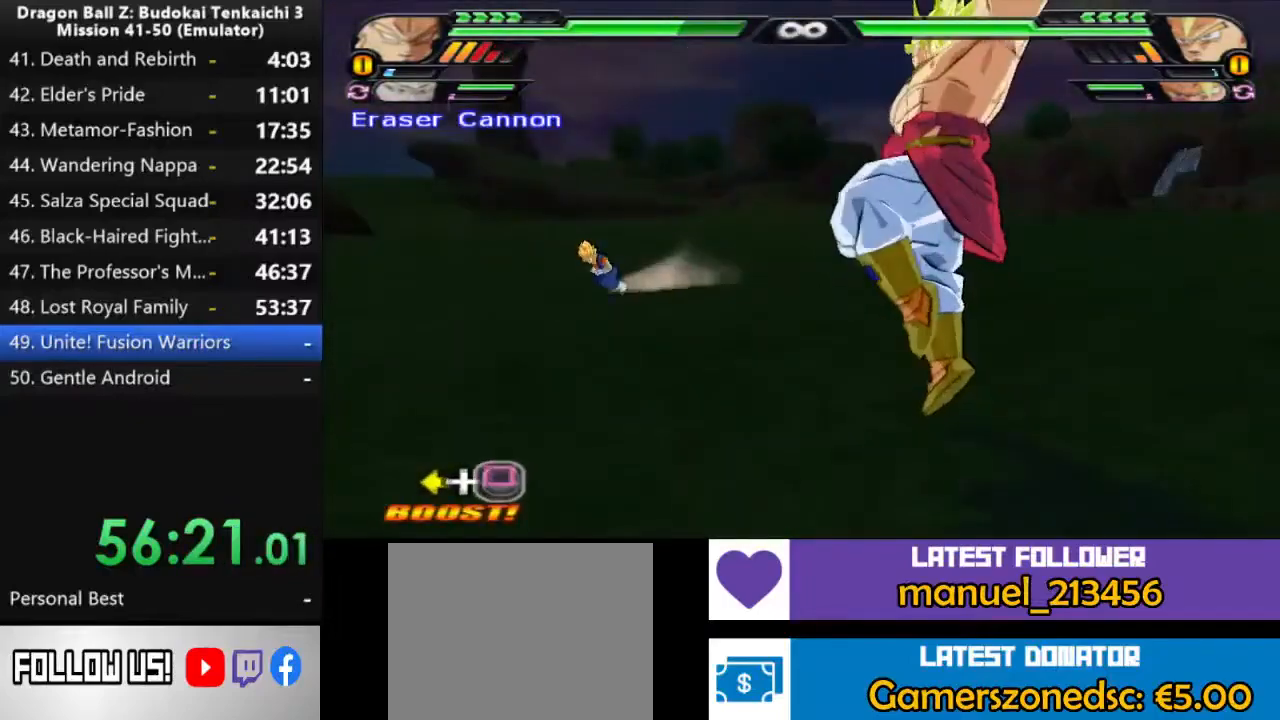
{"dt_ms": 500, "buttons": [], "left_stick": "center", "right_stick": "center", "events": [[17, "DPAD_LEFT", "up"], [67, "DPAD_LEFT", "down"], [167, "DPAD_LEFT", "up"], [217, "DPAD_LEFT", "down"], [333, "DPAD_LEFT", "up"], [367, "DPAD_LEFT", "down"], [467, "DPAD_LEFT", "up"]]}
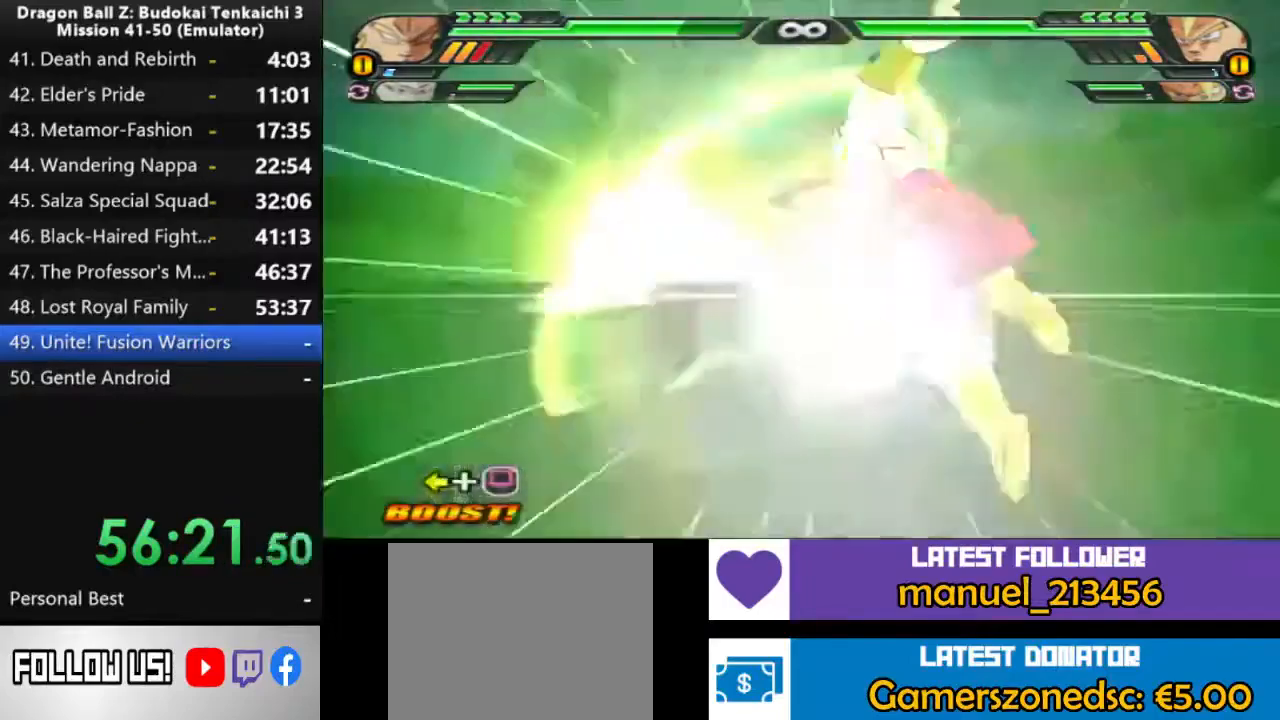
{"dt_ms": 500, "buttons": [], "left_stick": "up", "right_stick": "center", "events": [[33, "DPAD_LEFT", "down"], [133, "DPAD_LEFT", "up"], [333, "left_stick", "up"]]}